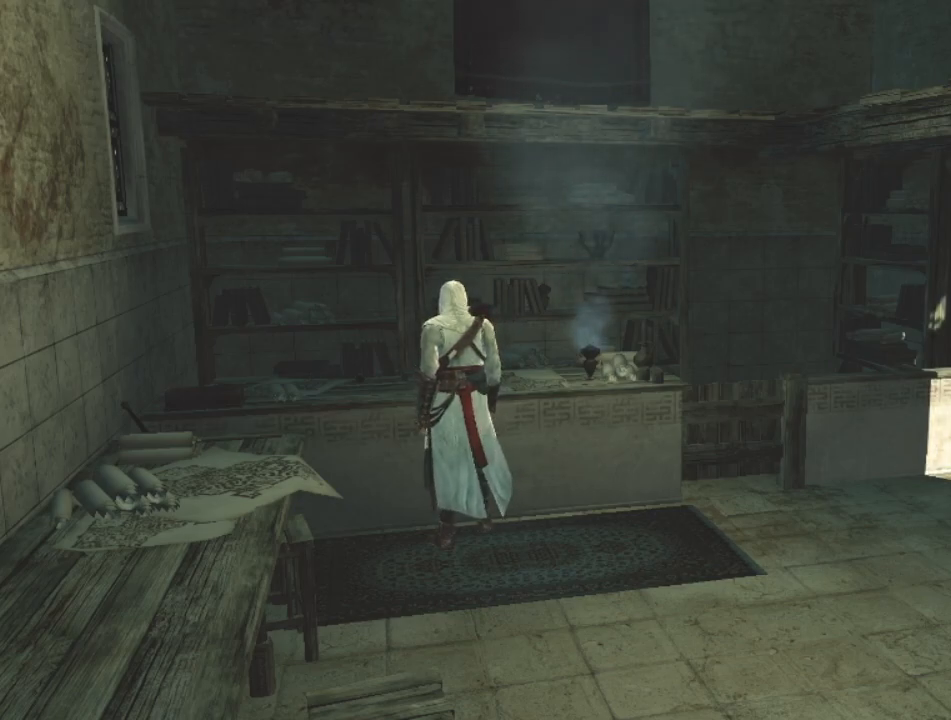
Gameplay with keyboard and mouse; each line is a JSON object with the keys and mouse buttons held at the frame after it. "events" lists presses ("down") and releases ("up") of "1", "2", "3", "4", "5", "a", "alt", "c", "caps_lock", "ctrl", "d", "e", "f", "g", "q", "r", "s", "shift", "space", "t", "tab", "v", "w", "x", "z", "mouse_left", "mouse_wheel" and "mouse_right" between this image and that frame as [ms after this image, input, new state], when the widget could be followed in between. "mouse_left", "mouse_wheel", "mouse_right" = the "left", "wheel", "right" buttons of the "mouse" list. No other keys are recorded. "wheel" means that the mouse wheel is clicked or scrolled. "mouse_move" is the direction in which the mouse moves at that frame (one of eight, or "still"), when it could be read.
{"keys": ["d"], "mouse": [], "mouse_move": "still", "events": [[350, "d", "down"]]}
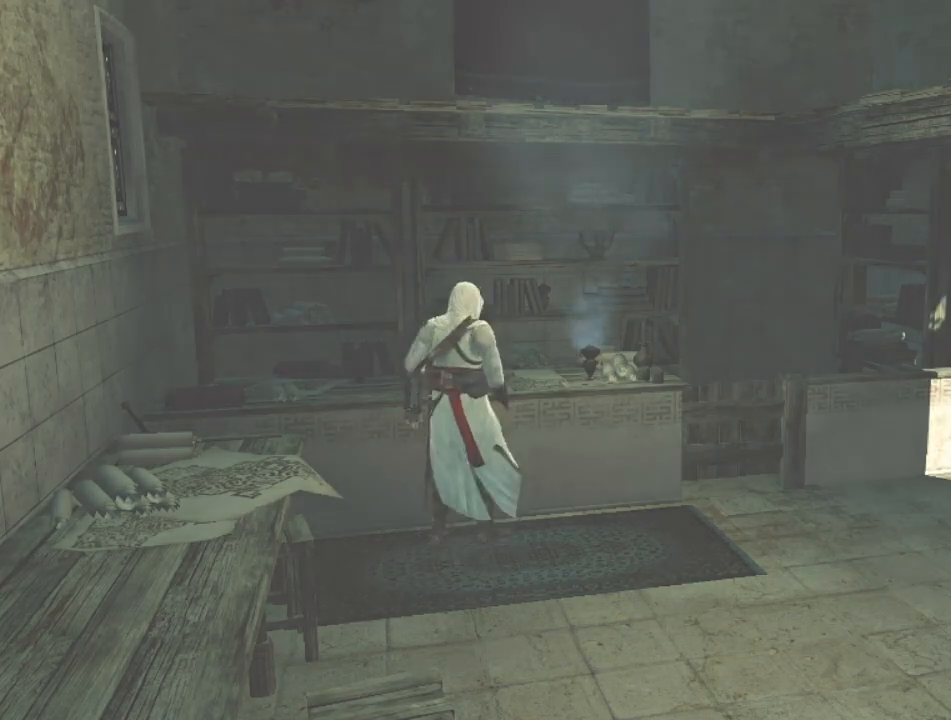
{"keys": ["d"], "mouse": [], "mouse_move": "still", "events": []}
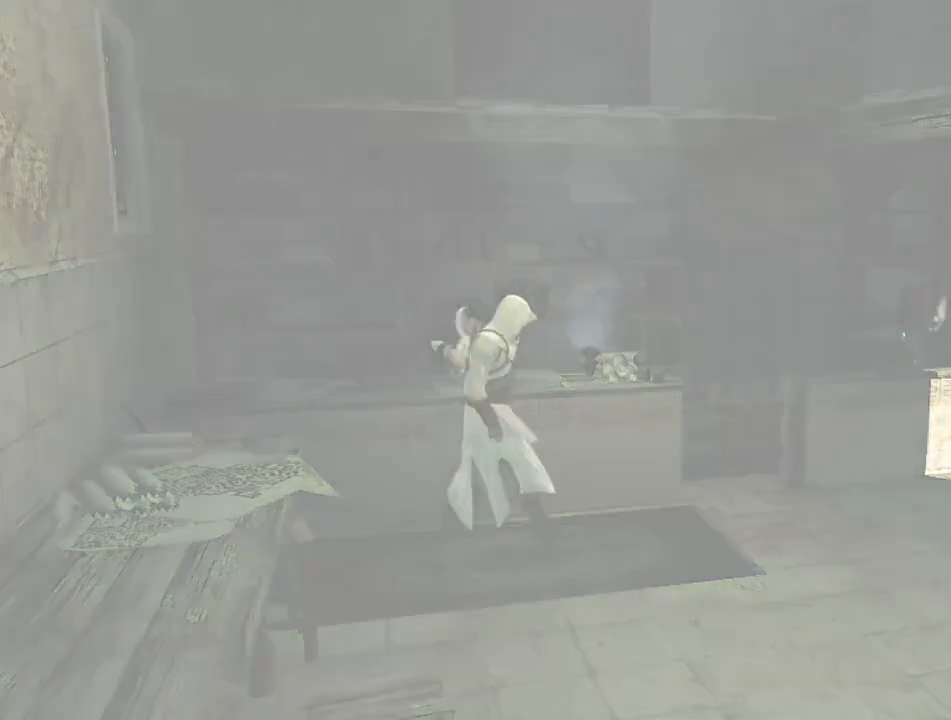
{"keys": ["d"], "mouse": [], "mouse_move": "still", "events": []}
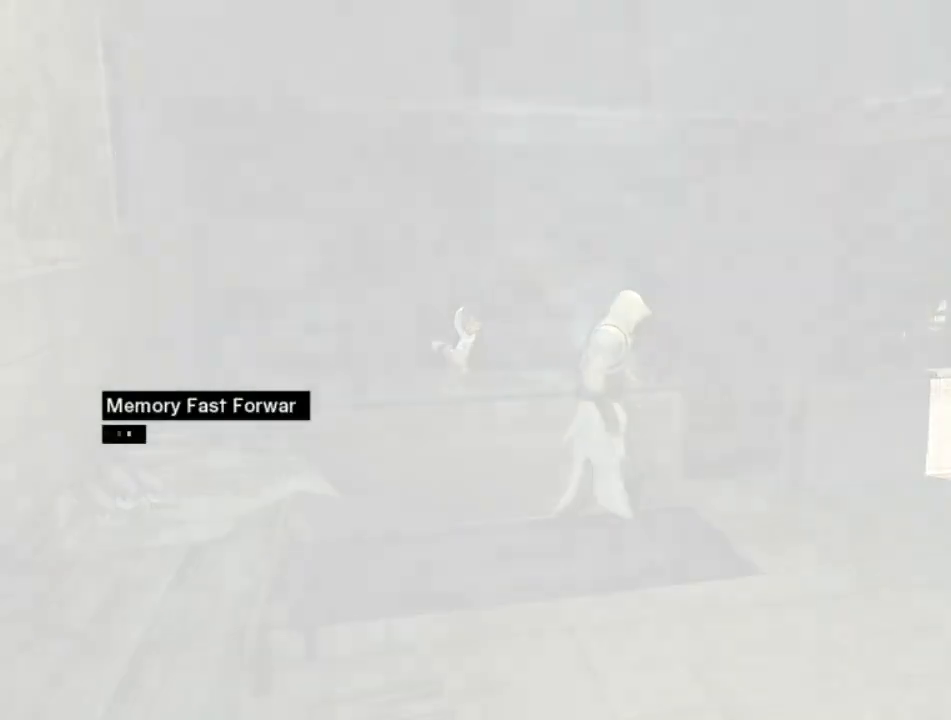
{"keys": [], "mouse": [], "mouse_move": "still", "events": [[34, "w", "down"], [134, "w", "up"], [167, "d", "up"]]}